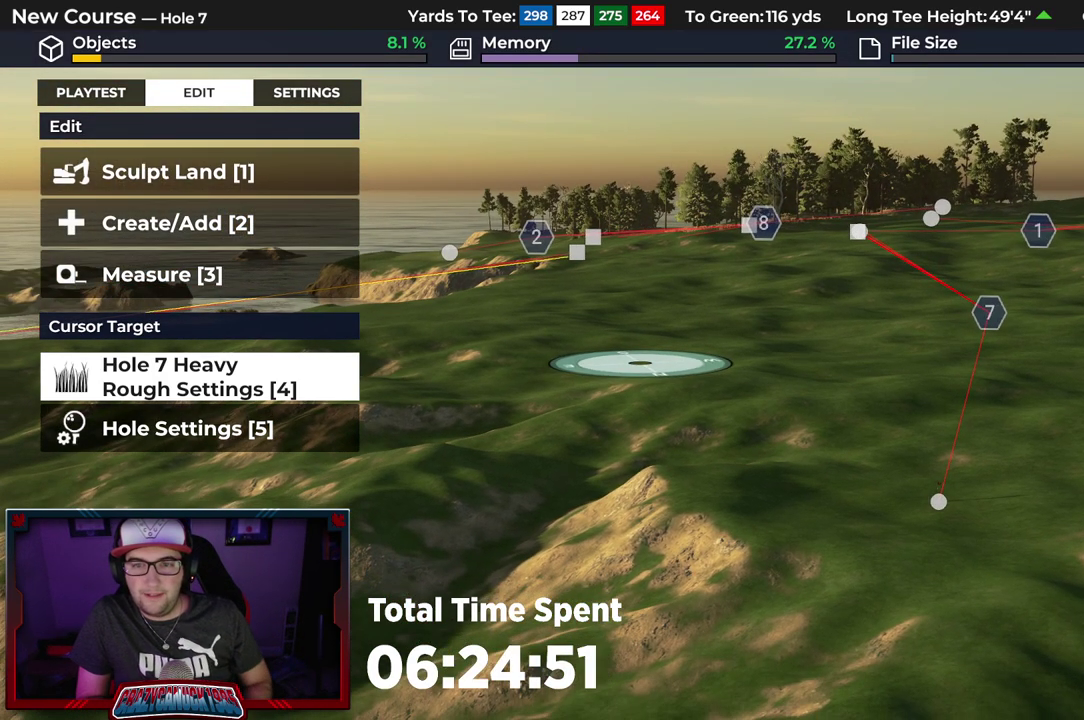
Gameplay with a controller (Xbox layout); each line is a JSON object with the inputs held at the frame after it (dt_ms = milliseconds from this image to that frame). "events" lists button and stick changes between this image and that frame as [ms after this image, input, new state], when the widget could be followed in between.
{"dt_ms": 600, "buttons": [], "left_stick": "down", "right_stick": "down-right"}
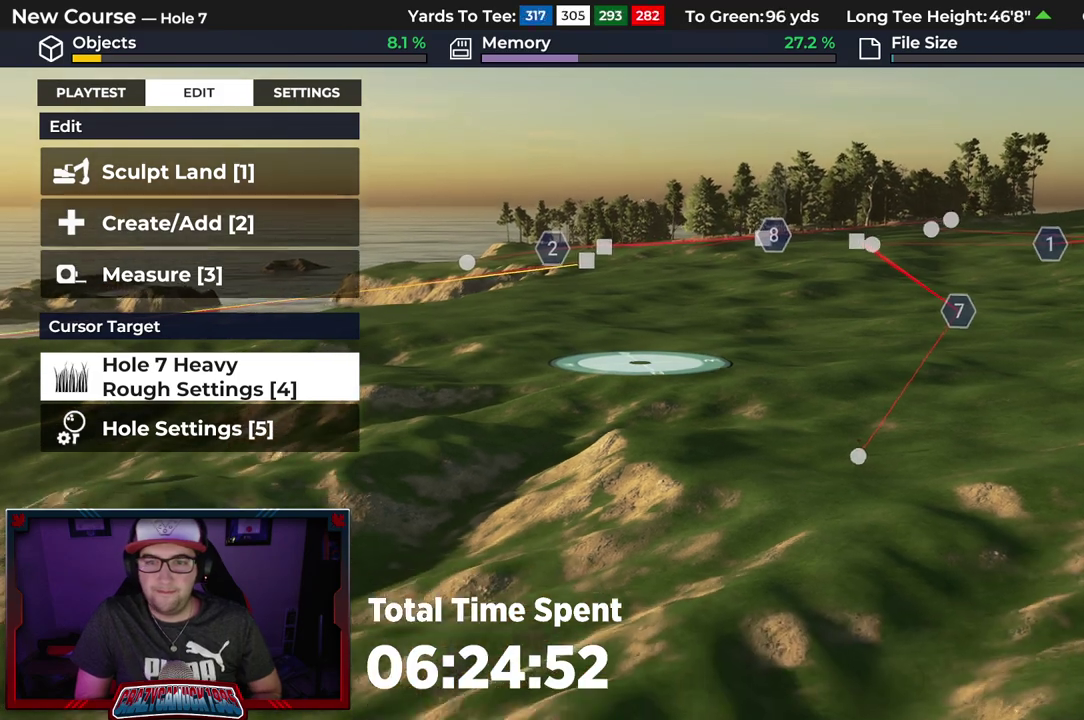
{"dt_ms": 400, "buttons": [], "left_stick": "down", "right_stick": "center", "events": [[300, "right_stick", "center"]]}
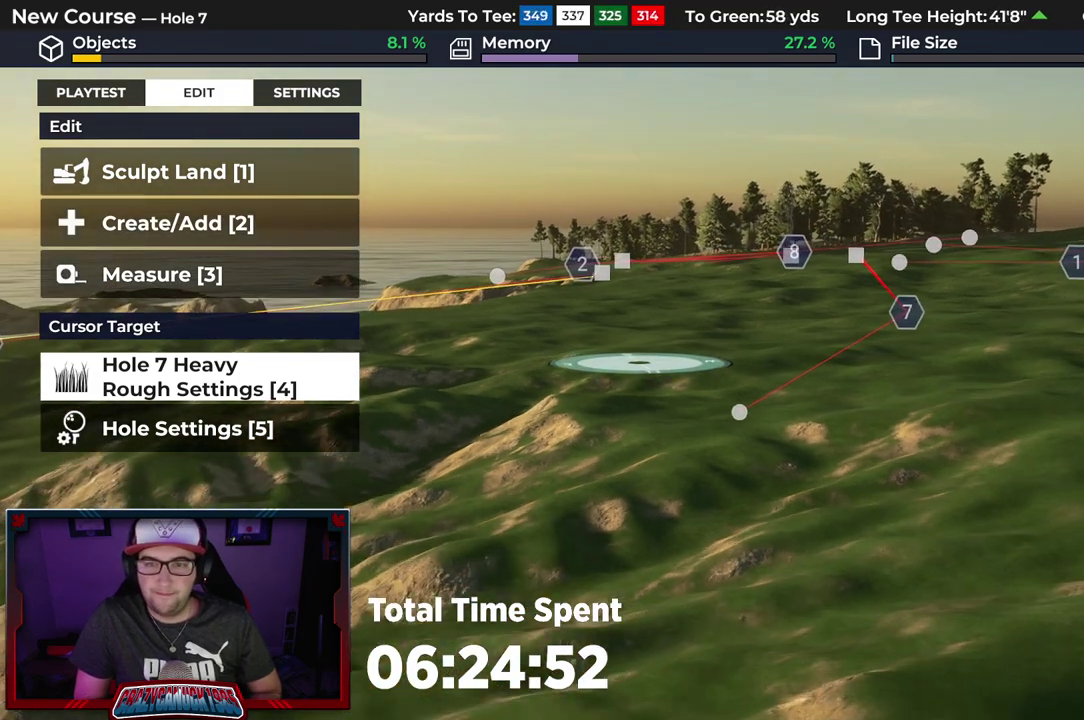
{"dt_ms": 500, "buttons": [], "left_stick": "down", "right_stick": "center"}
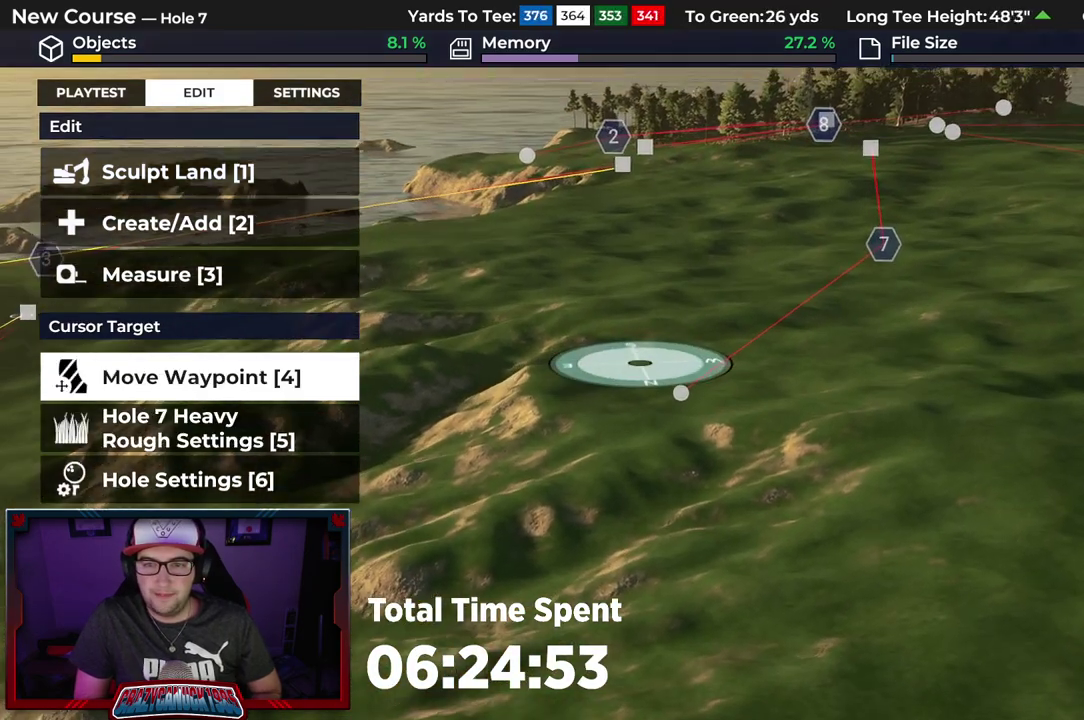
{"dt_ms": 600, "buttons": [], "left_stick": "up", "right_stick": "center"}
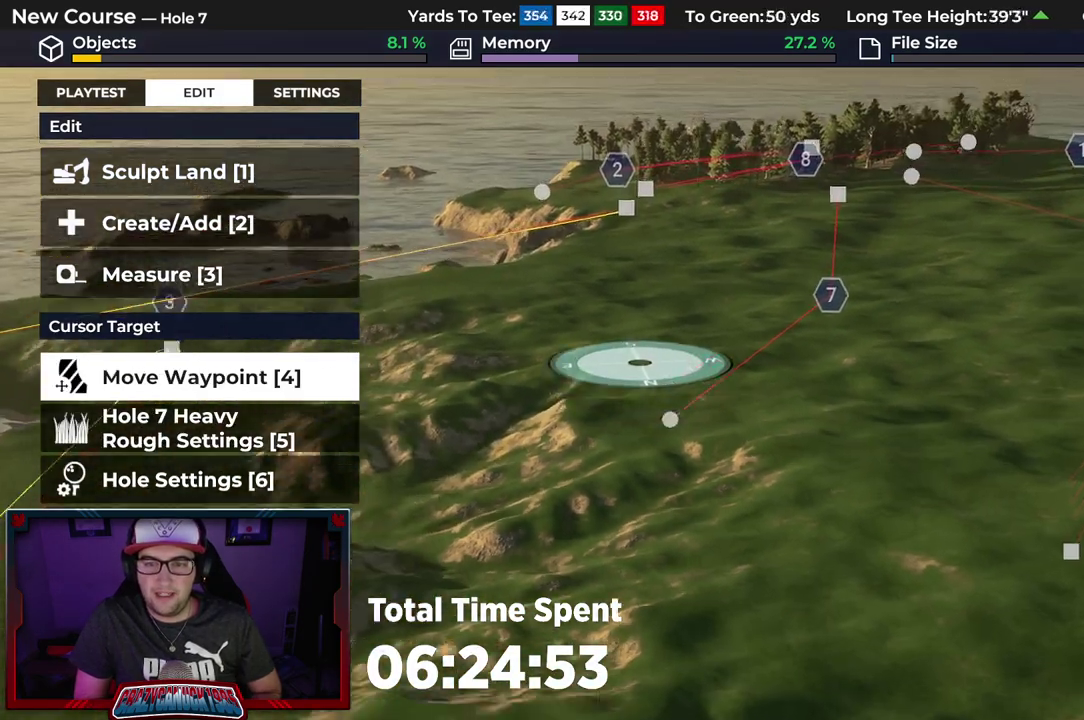
{"dt_ms": 400, "buttons": [], "left_stick": "center", "right_stick": "center", "events": [[250, "left_stick", "center"]]}
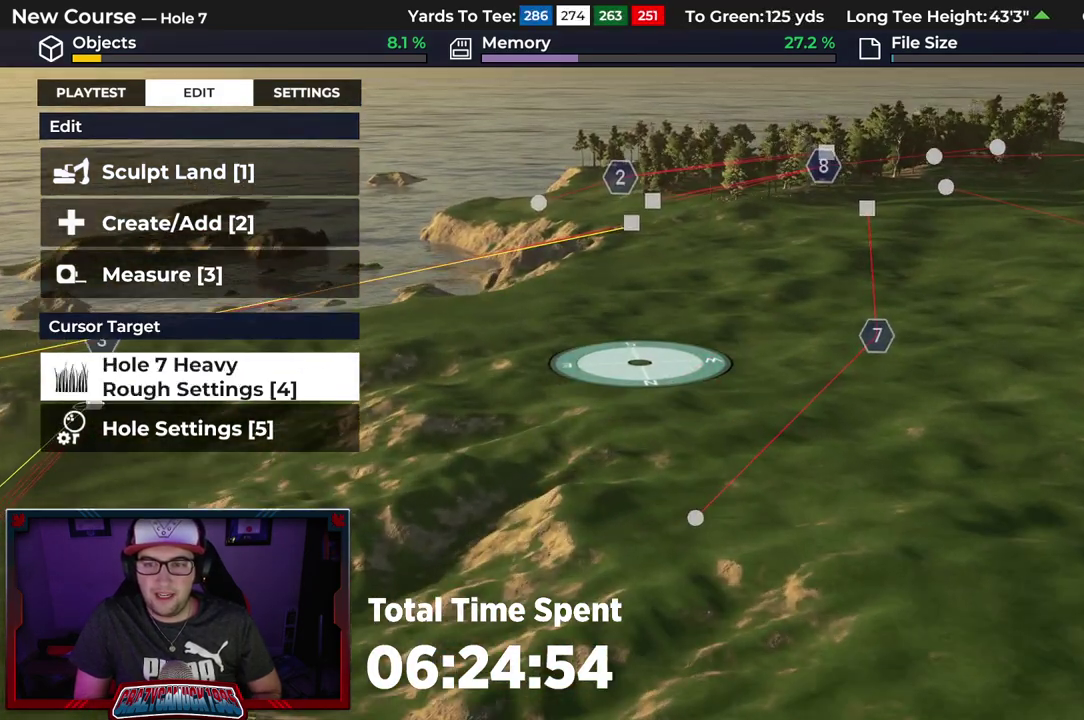
{"dt_ms": 600, "buttons": [], "left_stick": "down", "right_stick": "center", "events": [[67, "left_stick", "down"], [267, "left_stick", "center"], [600, "left_stick", "down"]]}
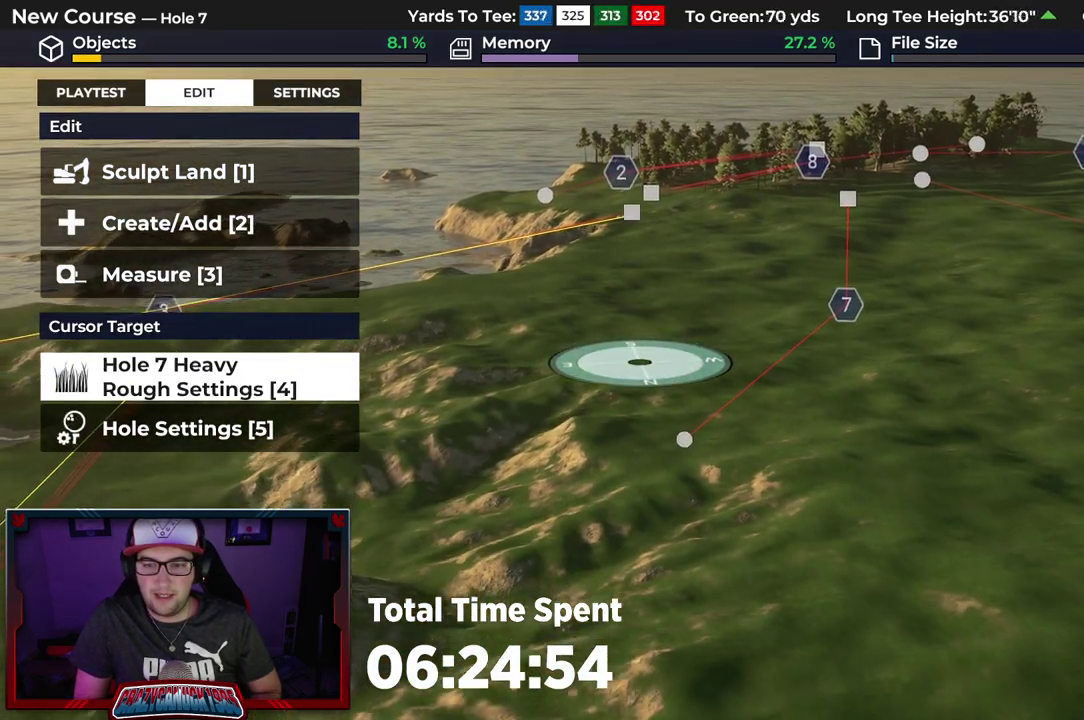
{"dt_ms": 400, "buttons": [], "left_stick": "center", "right_stick": "center", "events": [[350, "left_stick", "center"]]}
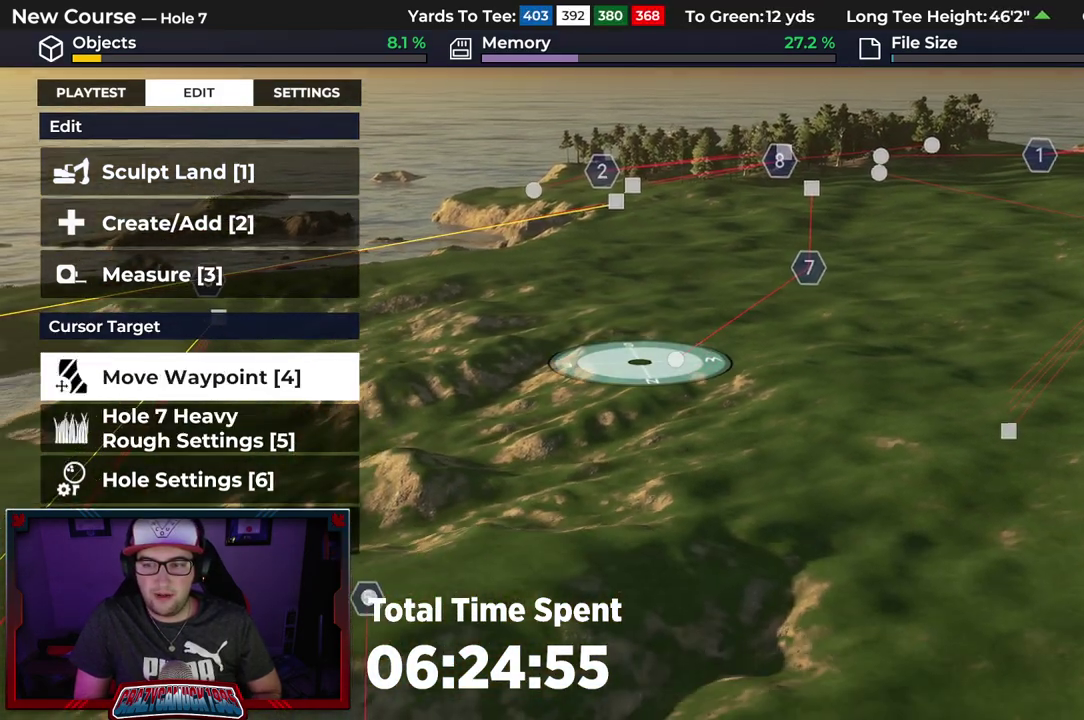
{"dt_ms": 400, "buttons": ["R2"], "left_stick": "down", "right_stick": "center", "events": [[283, "R2", "down"], [300, "right_stick", "up"], [350, "left_stick", "down"], [400, "right_stick", "center"]]}
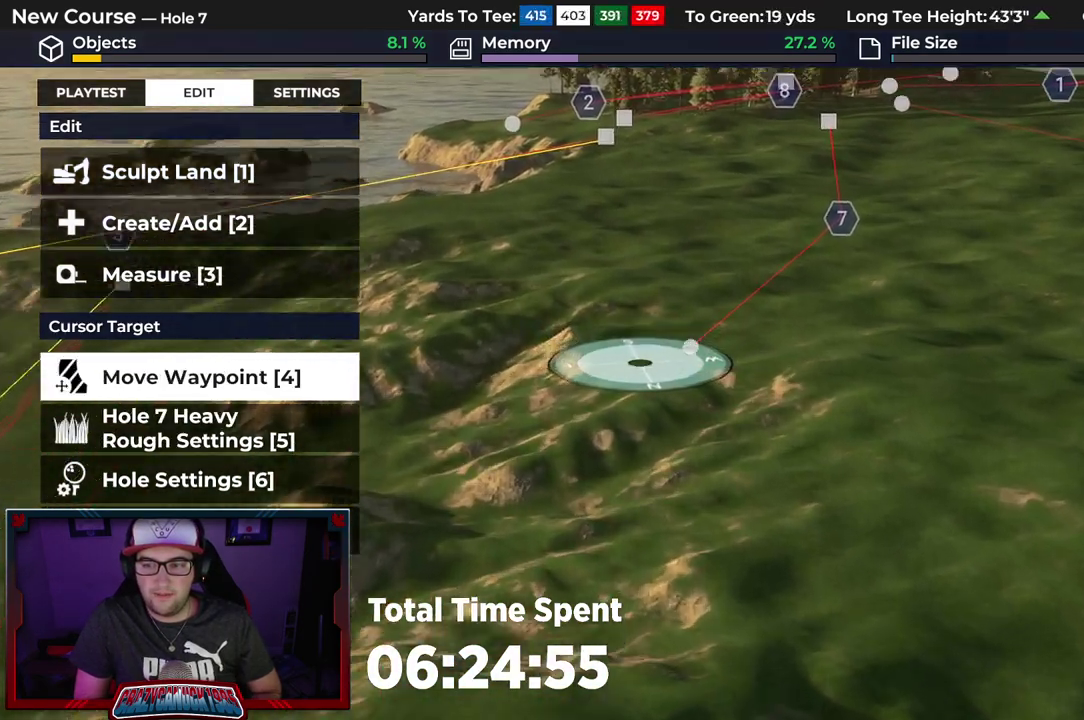
{"dt_ms": 600, "buttons": [], "left_stick": "center", "right_stick": "up", "events": [[67, "R2", "up"], [117, "left_stick", "center"], [133, "B", "down"], [233, "B", "up"], [383, "left_stick", "up-right"], [483, "R2", "down"], [533, "right_stick", "up"], [567, "left_stick", "center"], [600, "R2", "up"]]}
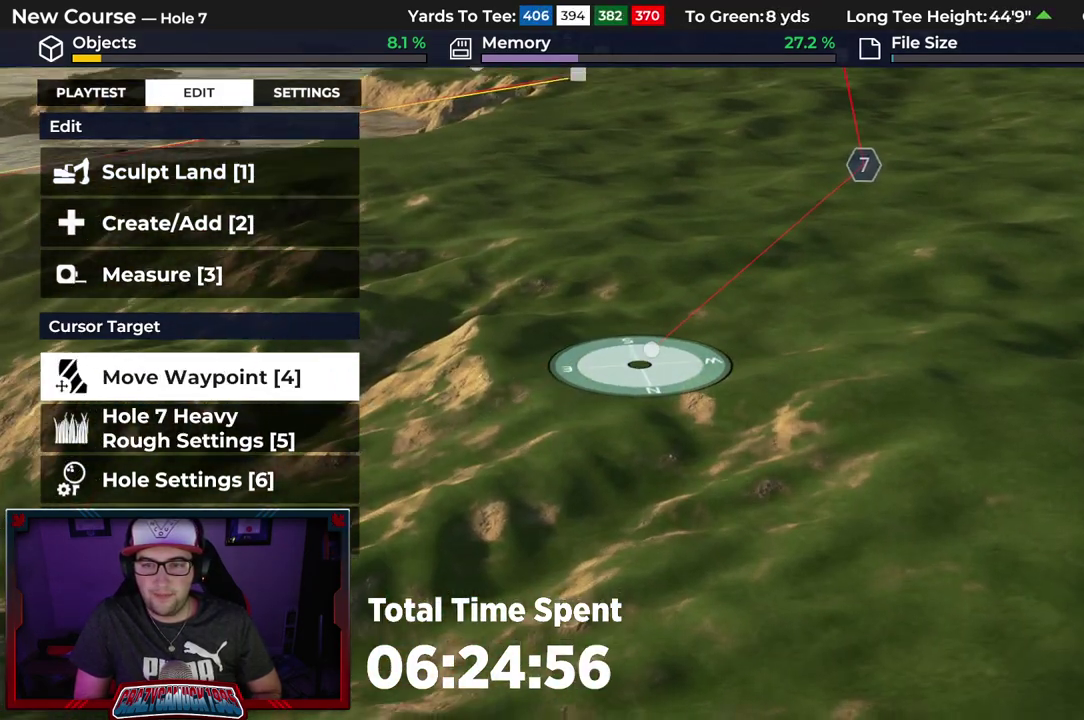
{"dt_ms": 500, "buttons": [], "left_stick": "center", "right_stick": "center", "events": [[67, "right_stick", "center"], [100, "R1", "down"], [217, "R1", "up"], [267, "L1", "down"], [400, "L1", "up"]]}
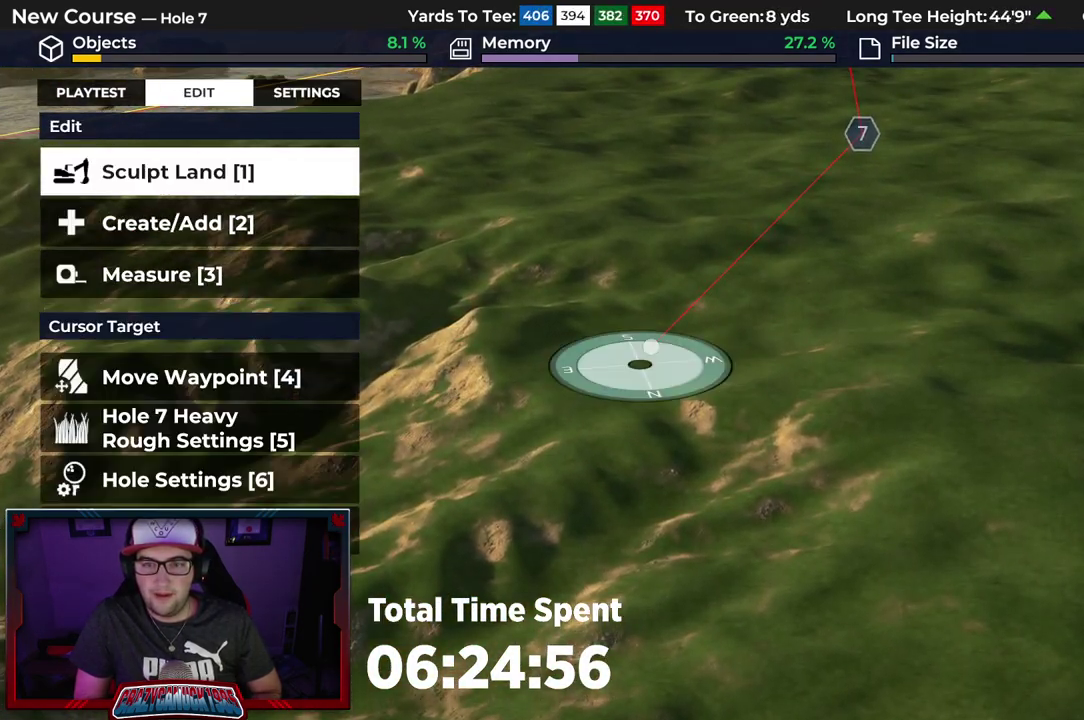
{"dt_ms": 500, "buttons": [], "left_stick": "center", "right_stick": "center", "events": []}
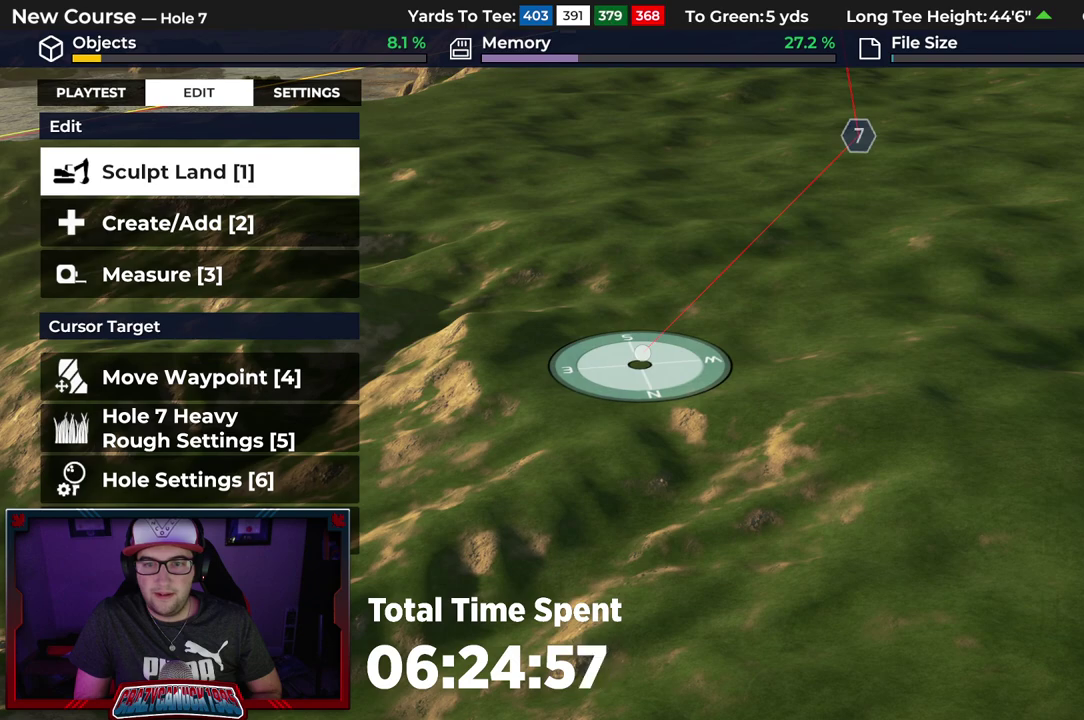
{"dt_ms": 500, "buttons": [], "left_stick": "center", "right_stick": "center", "events": []}
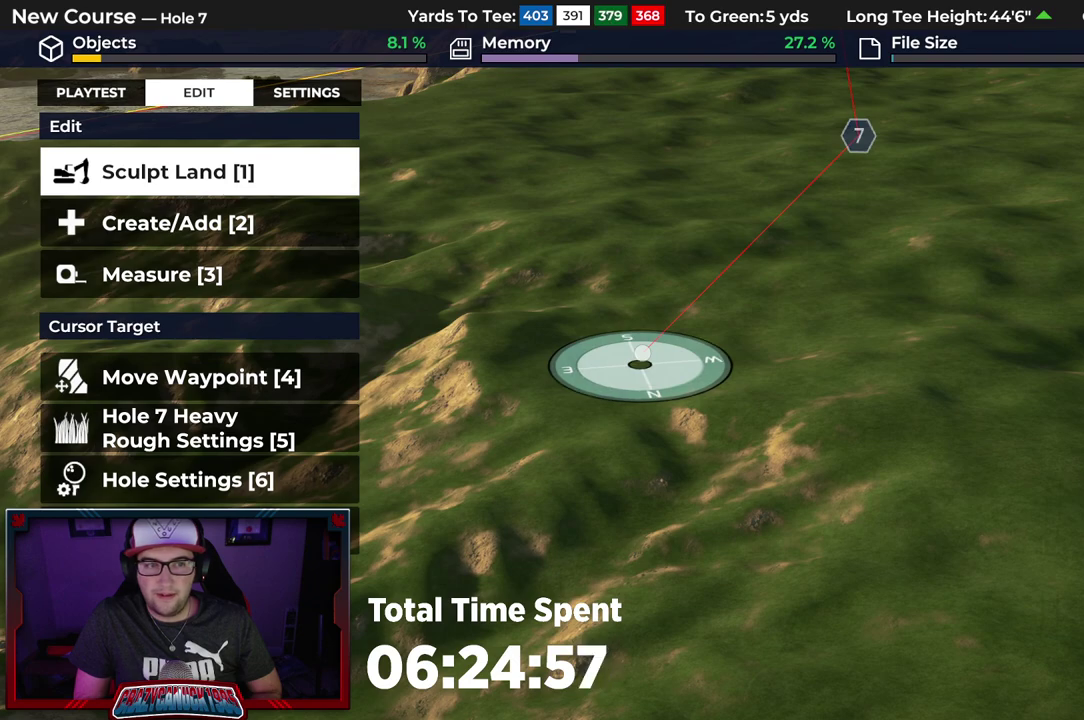
{"dt_ms": 500, "buttons": ["L2"], "left_stick": "center", "right_stick": "center", "events": [[300, "L2", "down"]]}
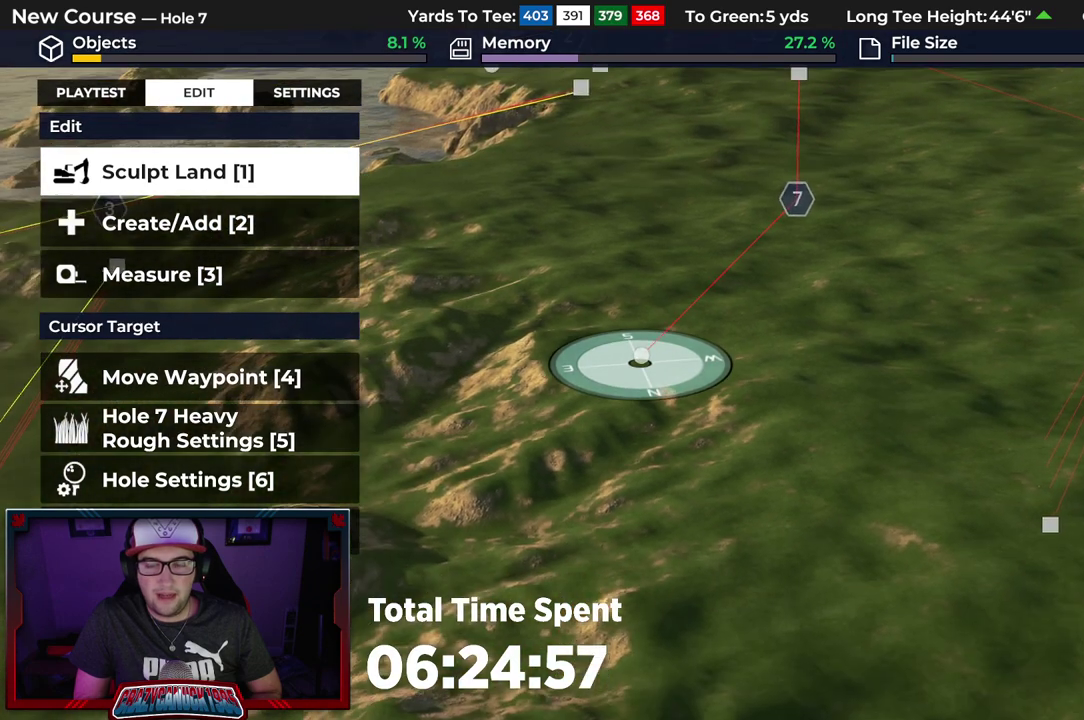
{"dt_ms": 500, "buttons": [], "left_stick": "up", "right_stick": "center", "events": [[17, "L2", "up"], [217, "right_stick", "up"], [233, "left_stick", "up"], [383, "right_stick", "center"]]}
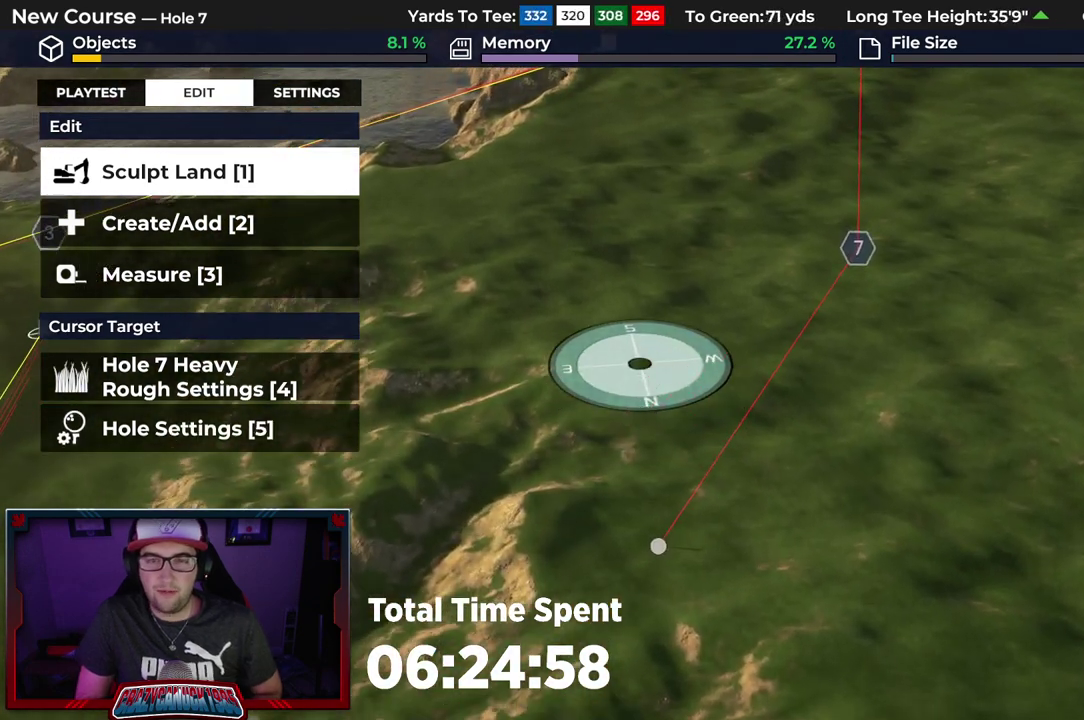
{"dt_ms": 500, "buttons": [], "left_stick": "center", "right_stick": "down", "events": [[83, "left_stick", "center"], [333, "L2", "down"], [433, "right_stick", "down"], [500, "L2", "up"]]}
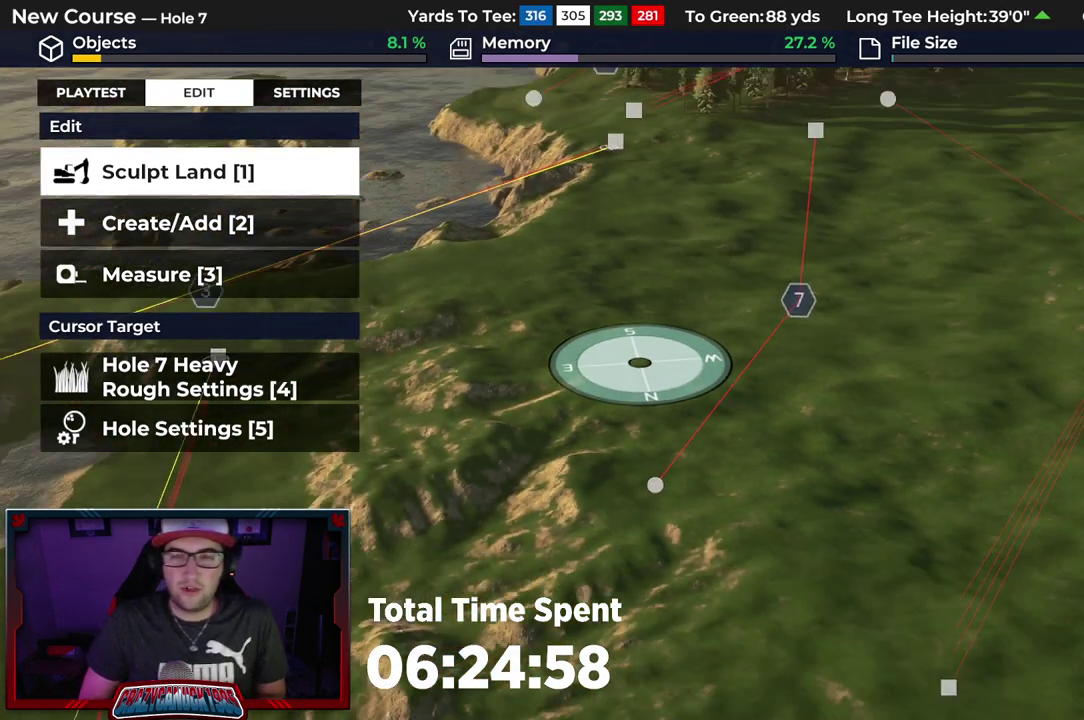
{"dt_ms": 500, "buttons": [], "left_stick": "down", "right_stick": "center"}
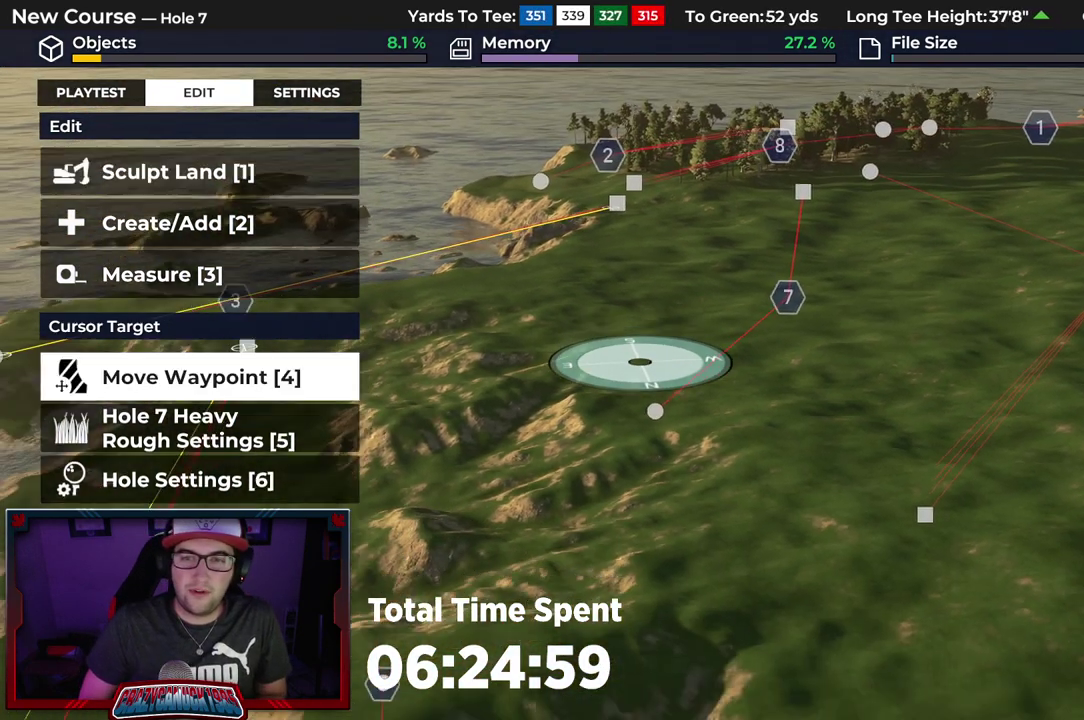
{"dt_ms": 600, "buttons": [], "left_stick": "center", "right_stick": "down-left", "events": [[150, "left_stick", "center"], [567, "right_stick", "down-left"]]}
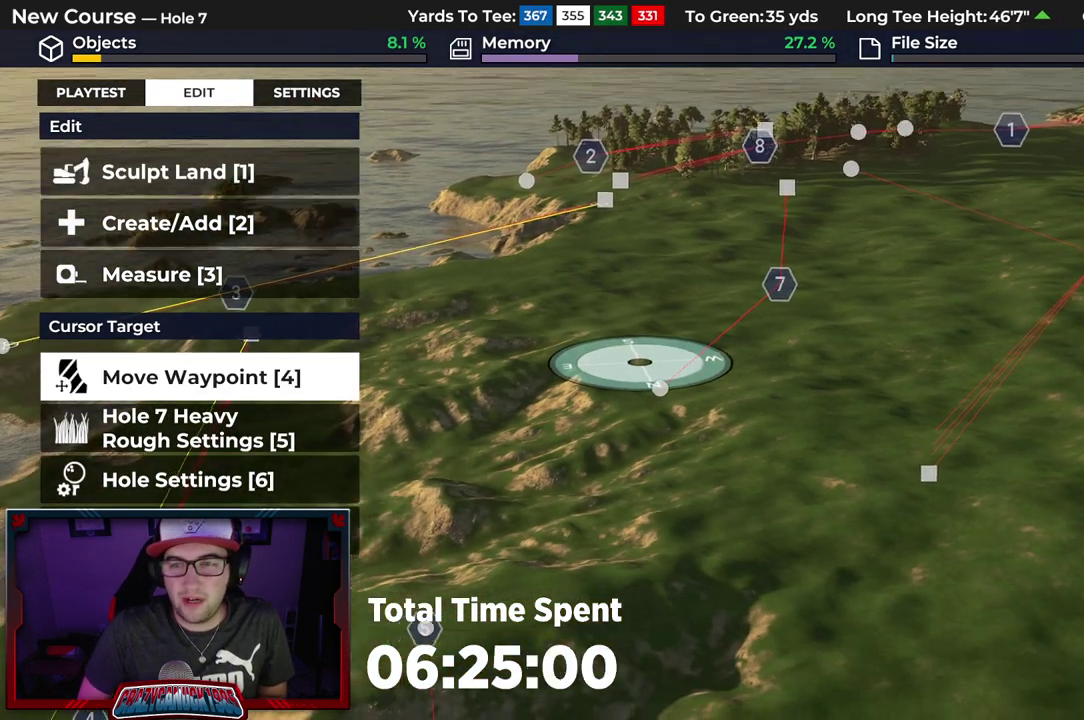
{"dt_ms": 400, "buttons": [], "left_stick": "down", "right_stick": "up", "events": [[117, "right_stick", "center"], [300, "right_stick", "up"], [350, "left_stick", "down"]]}